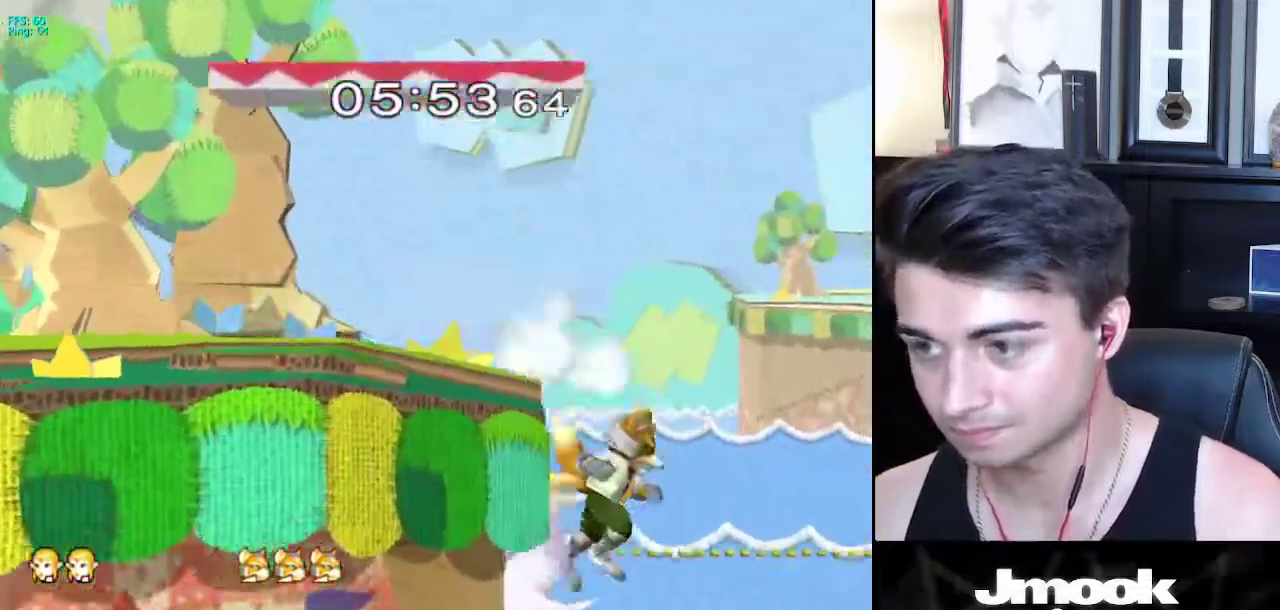
Gameplay with a controller (Nintendo layout); each line is a JSON object with the inputs held at the frame after it. "events" lists button and stick changes between this image and that frame as [ms after this image, input, new state], when the widget could be followed in between. Not read: L3 R3 START.
{"buttons": [], "left_stick": "up-left", "right_stick": "center", "events": [[33, "X", "down"], [67, "left_stick", "down-left"], [167, "X", "up"], [167, "left_stick", "left"], [283, "right_stick", "up"], [383, "left_stick", "up-left"], [383, "right_stick", "center"]]}
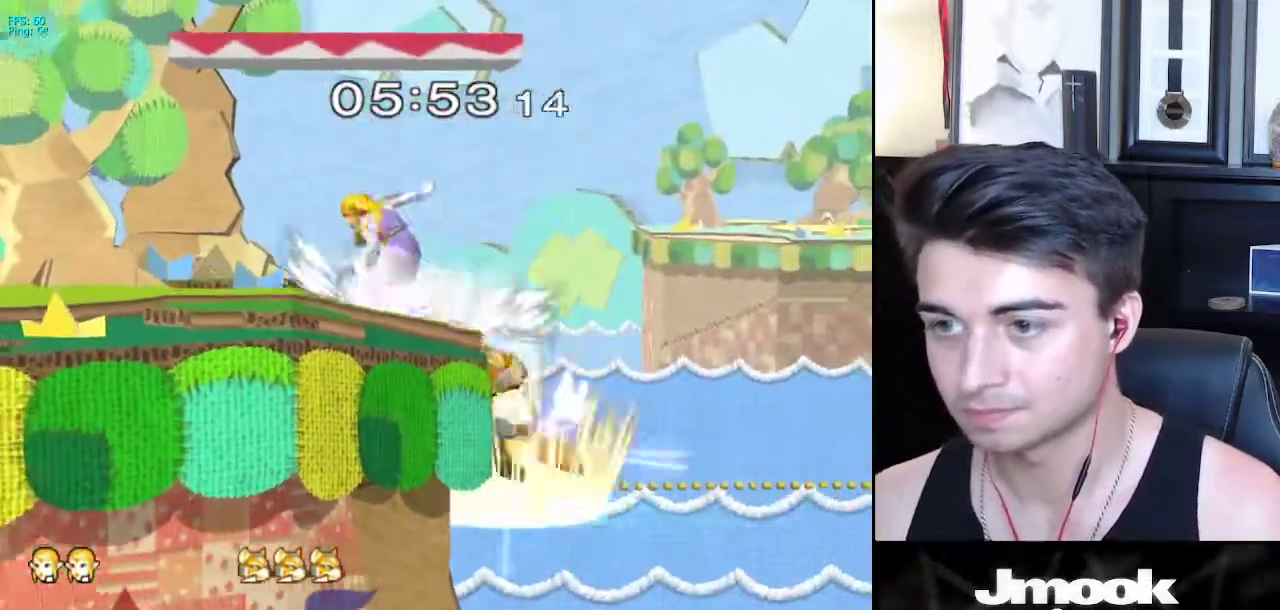
{"buttons": ["L1"], "left_stick": "left", "right_stick": "center", "events": [[33, "L1", "down"], [67, "left_stick", "left"]]}
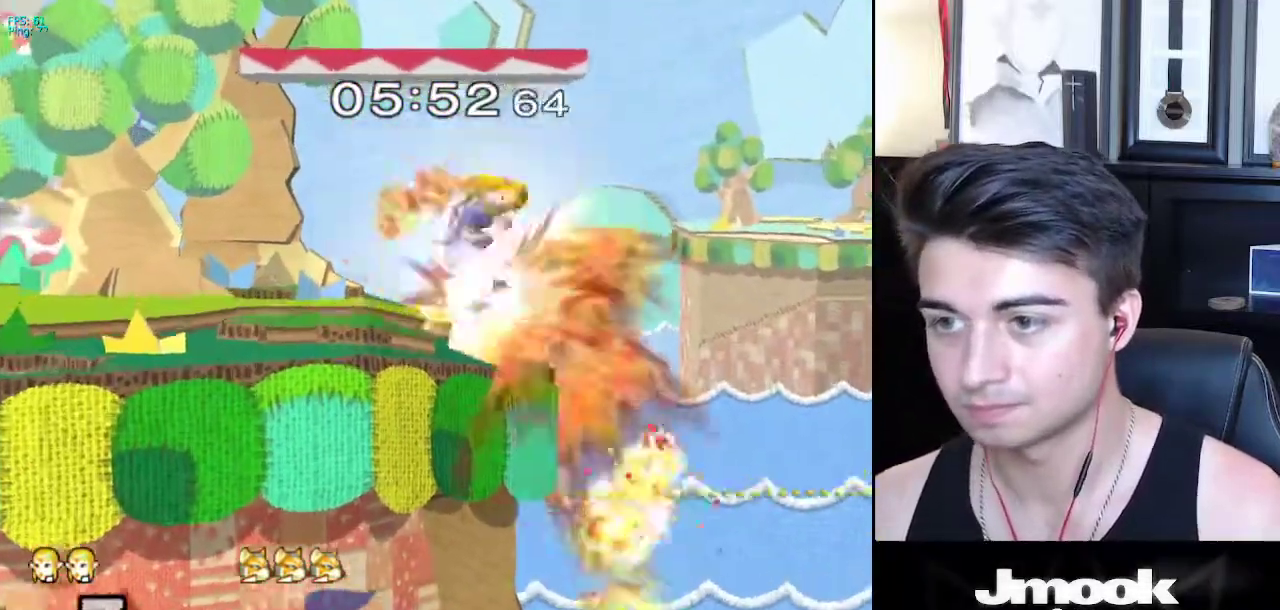
{"buttons": [], "left_stick": "center", "right_stick": "center", "events": [[383, "L1", "up"], [400, "left_stick", "center"]]}
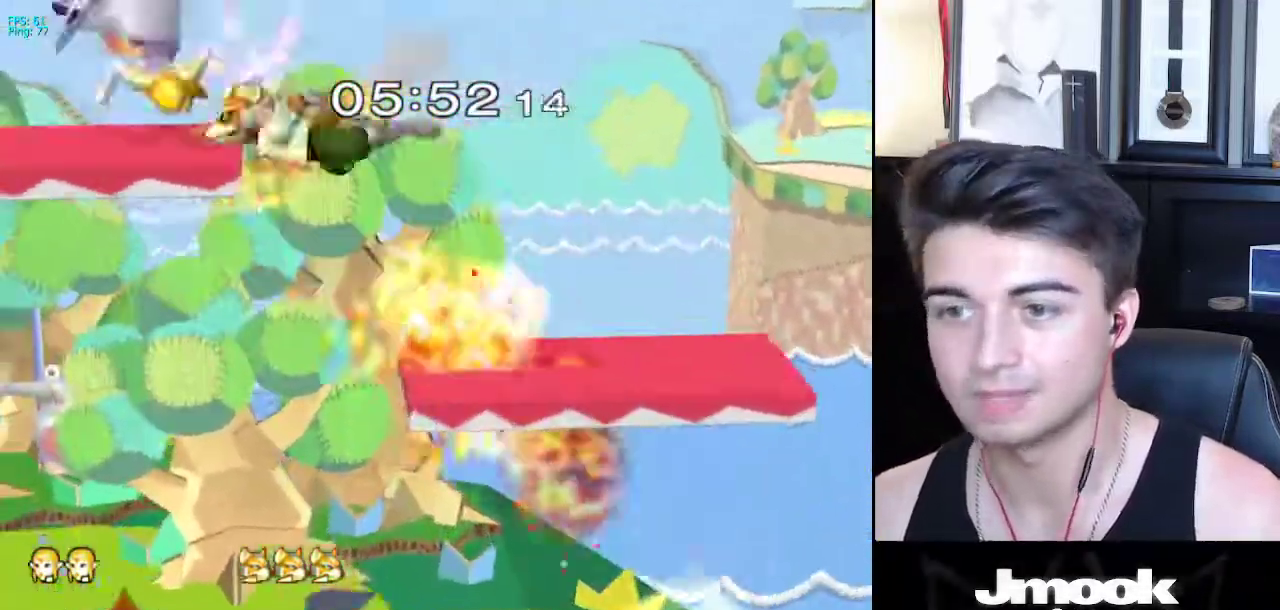
{"buttons": [], "left_stick": "left", "right_stick": "center", "events": [[333, "left_stick", "up-left"], [433, "left_stick", "left"]]}
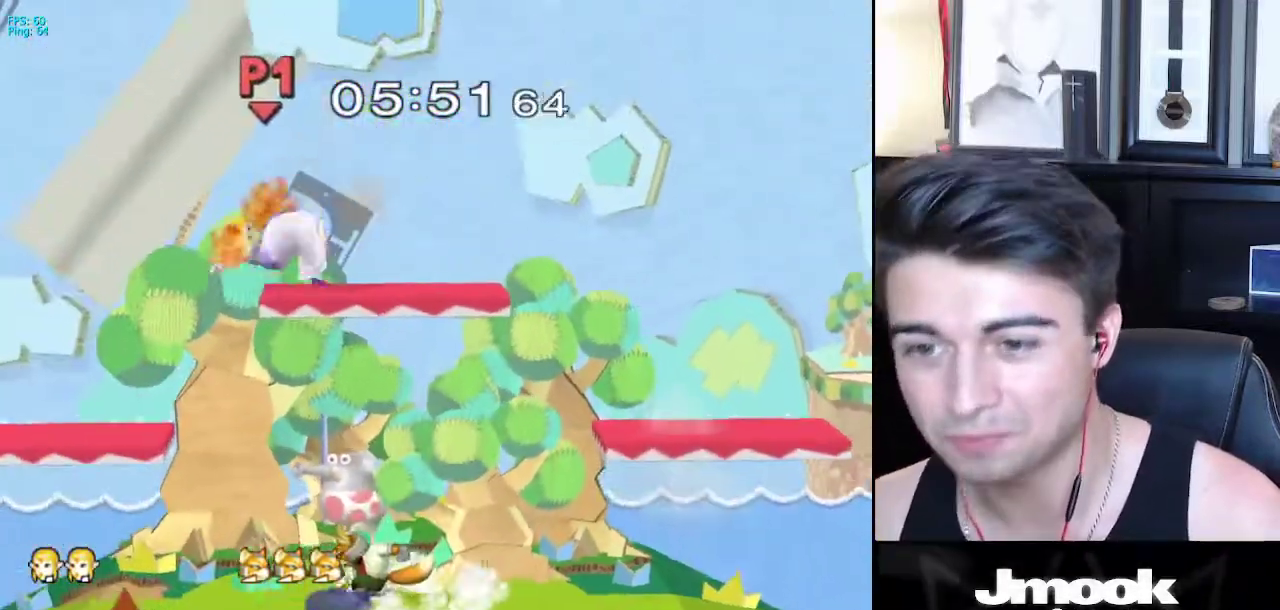
{"buttons": ["L1"], "left_stick": "down-left", "right_stick": "center", "events": [[50, "right_stick", "right"], [233, "right_stick", "center"], [300, "L1", "down"], [483, "left_stick", "down-left"]]}
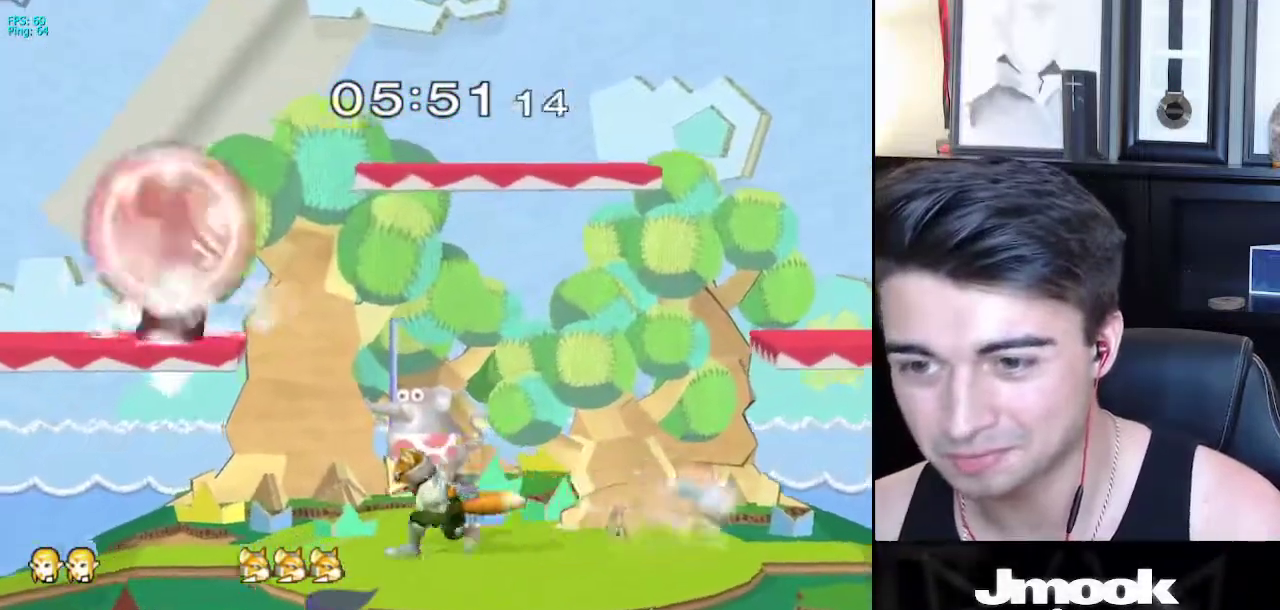
{"buttons": ["L1"], "left_stick": "down", "right_stick": "center", "events": [[50, "right_stick", "right"], [83, "L1", "up"], [100, "left_stick", "left"], [267, "right_stick", "center"], [367, "L1", "down"], [367, "left_stick", "down"]]}
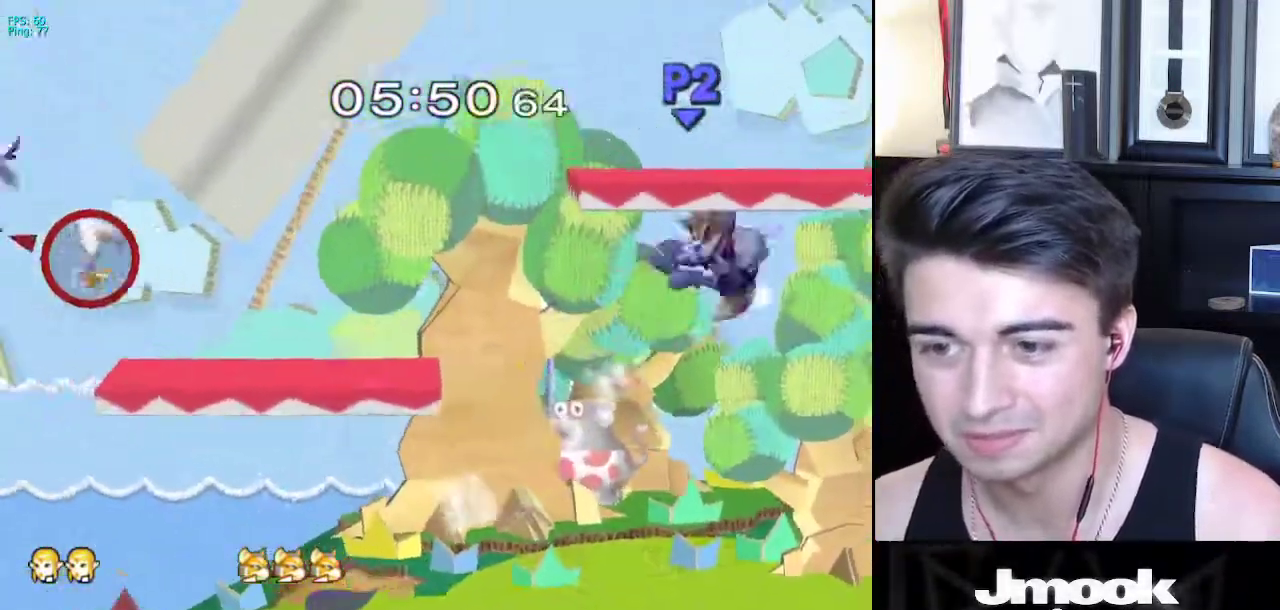
{"buttons": [], "left_stick": "right", "right_stick": "center", "events": [[17, "left_stick", "center"], [50, "L1", "up"], [150, "left_stick", "right"], [233, "X", "down"], [317, "X", "up"], [383, "X", "down"], [450, "X", "up"]]}
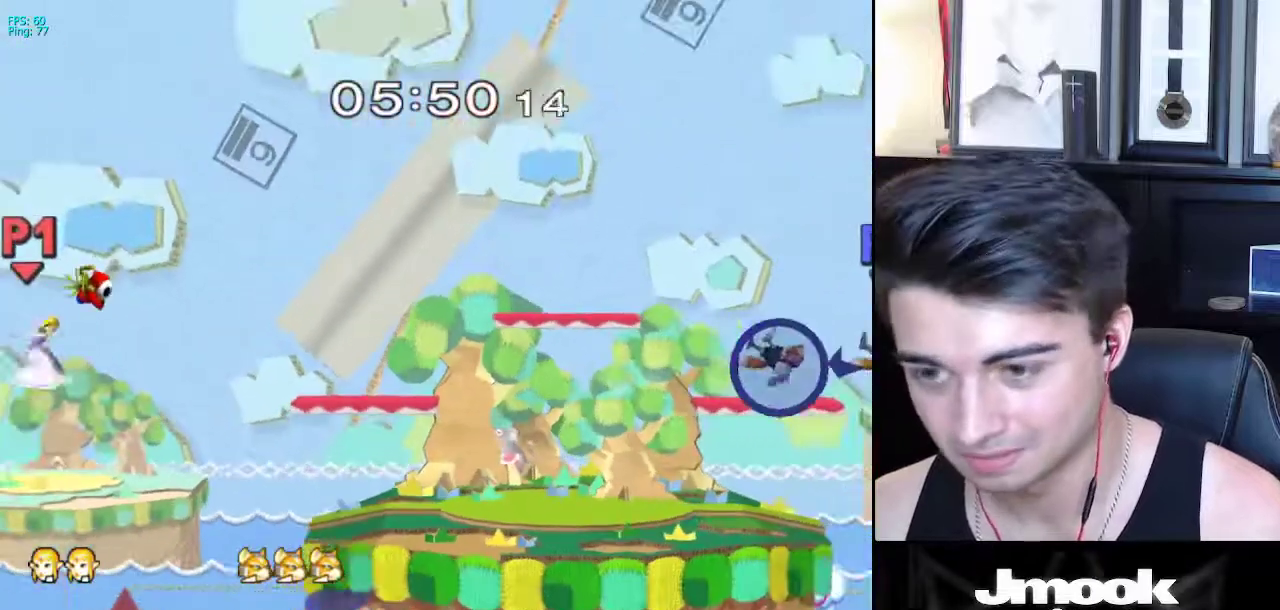
{"buttons": ["B"], "left_stick": "down-right", "right_stick": "center", "events": [[17, "X", "down"], [83, "X", "up"], [133, "X", "down"], [167, "X", "up"], [200, "left_stick", "up-right"], [250, "B", "down"], [317, "left_stick", "right"], [450, "left_stick", "down-right"]]}
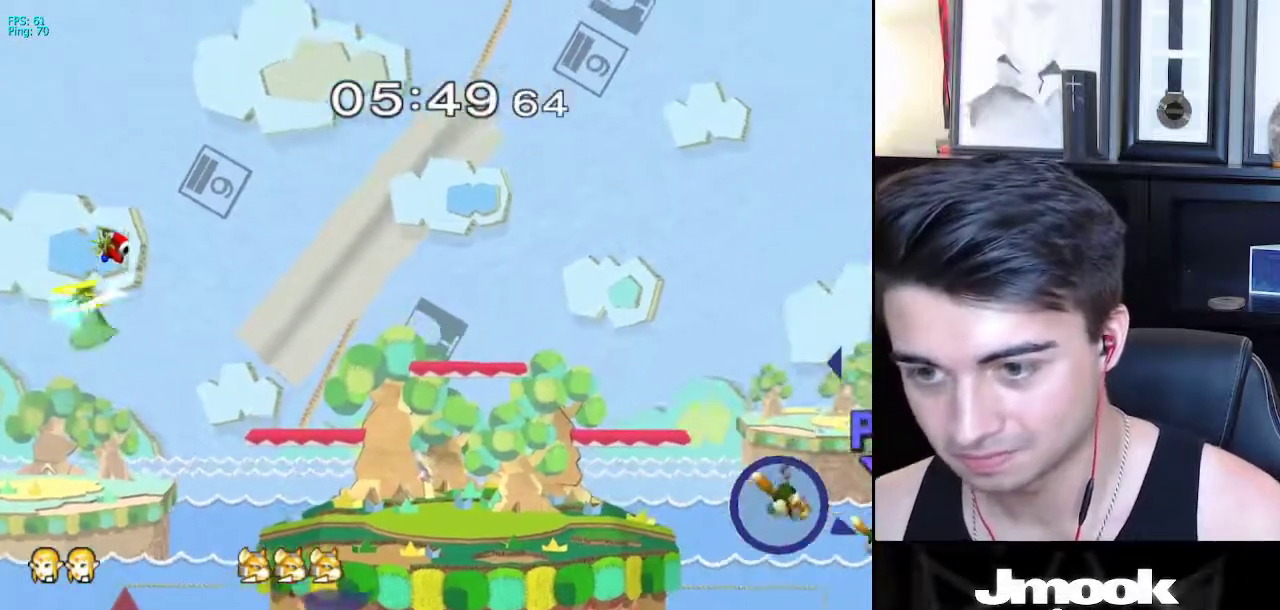
{"buttons": [], "left_stick": "down-right", "right_stick": "center", "events": [[433, "B", "up"]]}
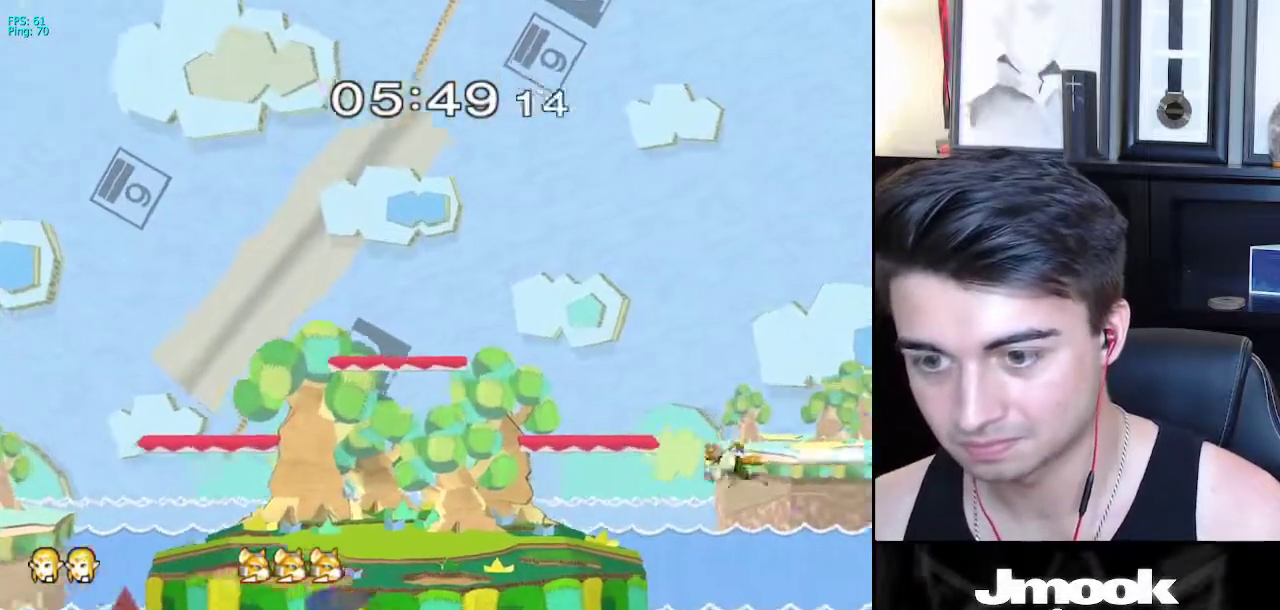
{"buttons": [], "left_stick": "center", "right_stick": "center", "events": [[100, "left_stick", "right"], [200, "left_stick", "center"]]}
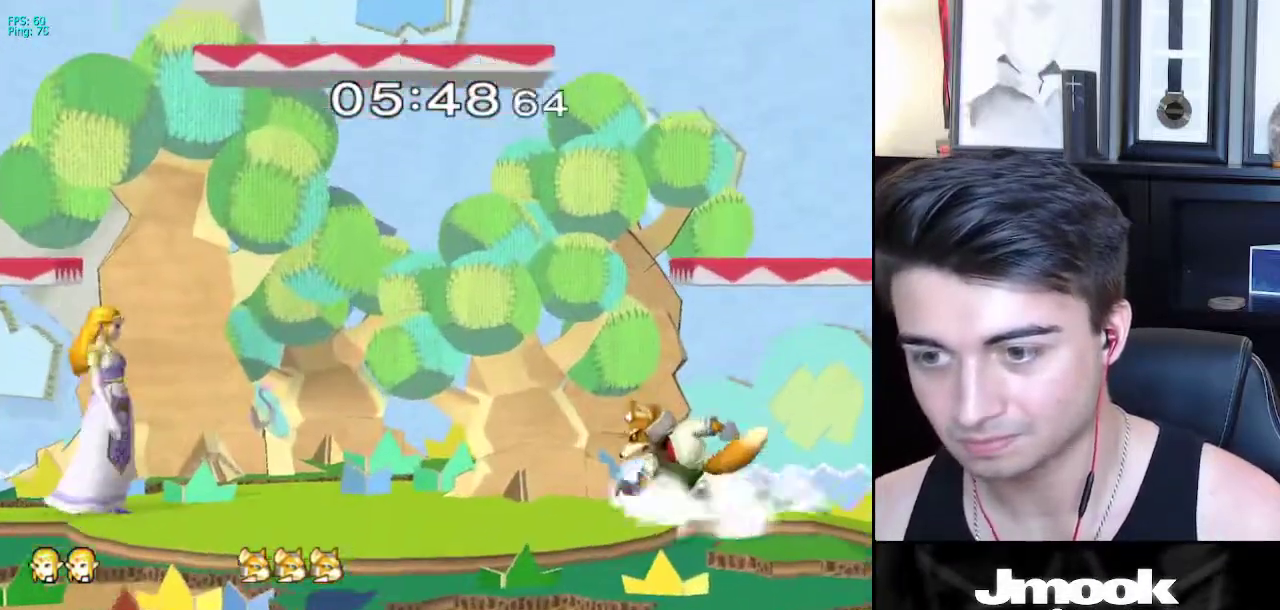
{"buttons": [], "left_stick": "right", "right_stick": "center", "events": [[150, "left_stick", "right"], [283, "X", "down"], [350, "X", "up"], [417, "R1", "down"], [500, "R1", "up"]]}
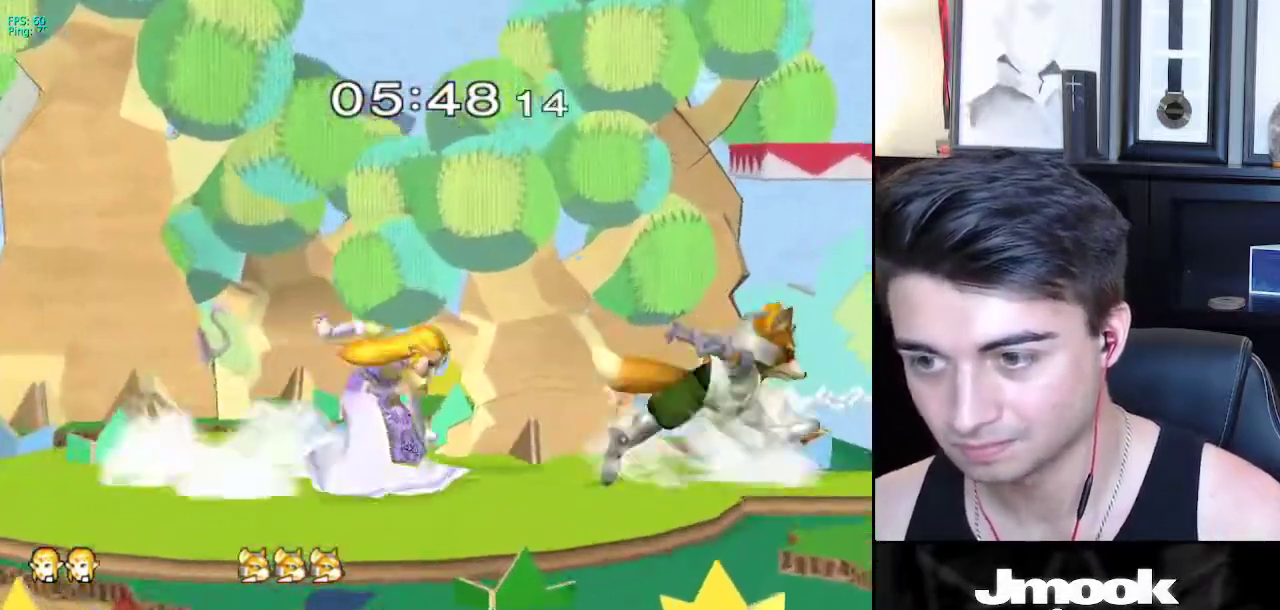
{"buttons": ["L1"], "left_stick": "center", "right_stick": "center", "events": [[33, "left_stick", "center"], [117, "left_stick", "down"], [400, "L1", "down"], [483, "left_stick", "center"]]}
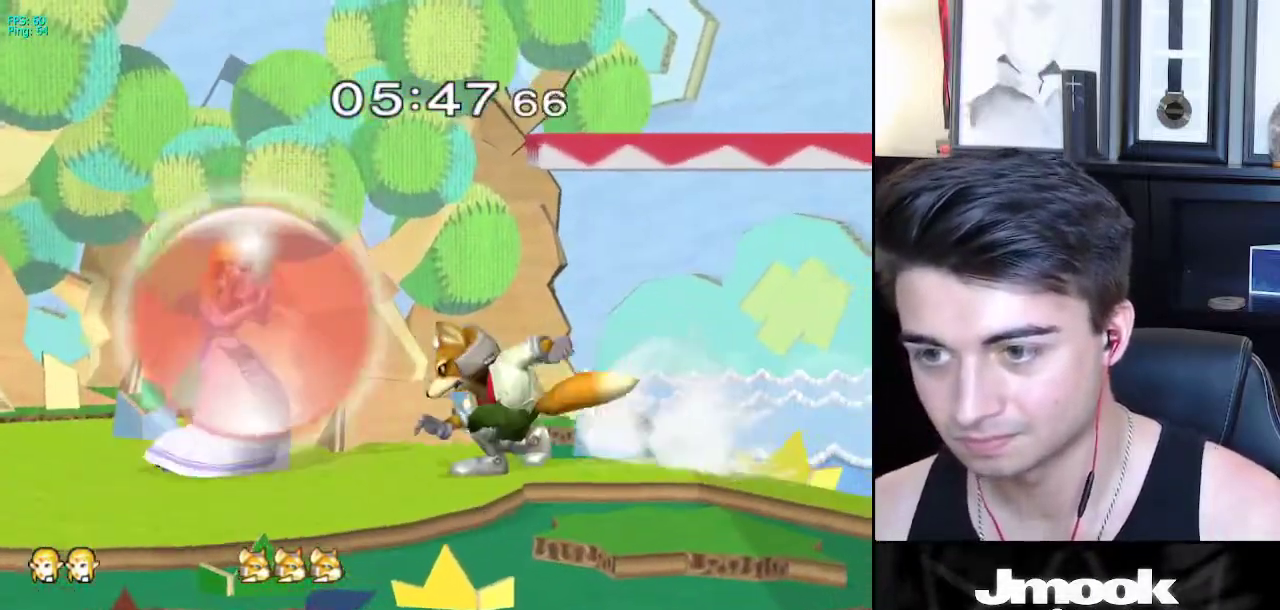
{"buttons": [], "left_stick": "right", "right_stick": "left", "events": [[100, "X", "down"], [150, "left_stick", "down-left"], [167, "X", "up"], [417, "left_stick", "right"], [467, "L1", "up"], [467, "right_stick", "left"]]}
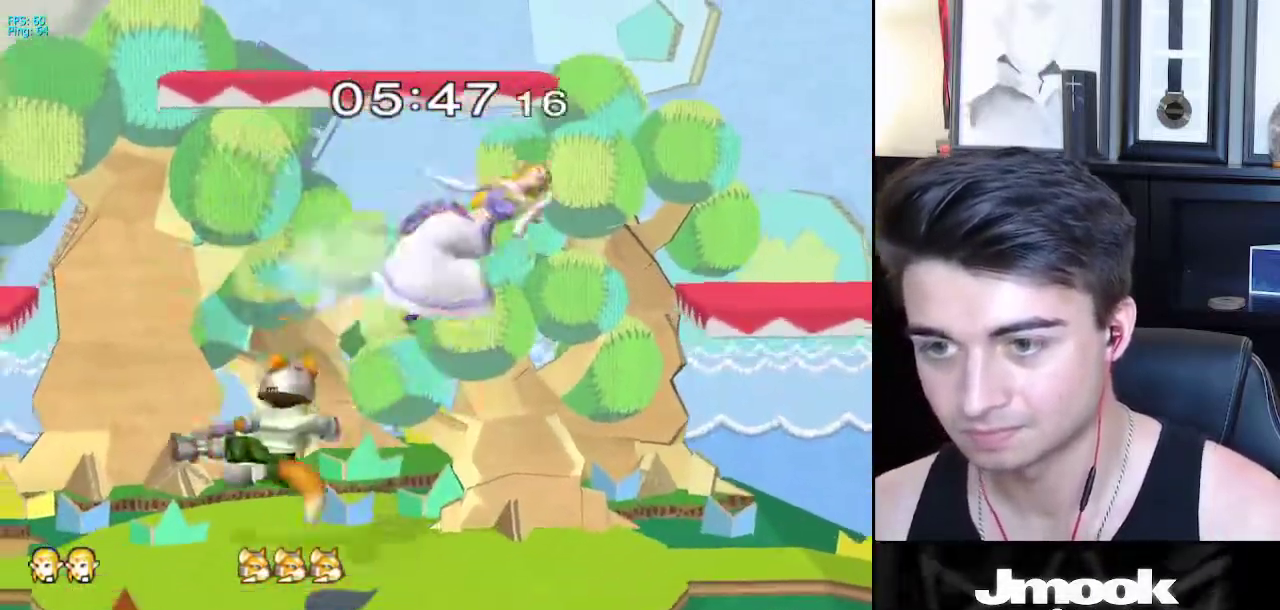
{"buttons": [], "left_stick": "center", "right_stick": "center", "events": [[67, "right_stick", "center"], [167, "left_stick", "center"], [250, "R1", "down"], [433, "R1", "up"]]}
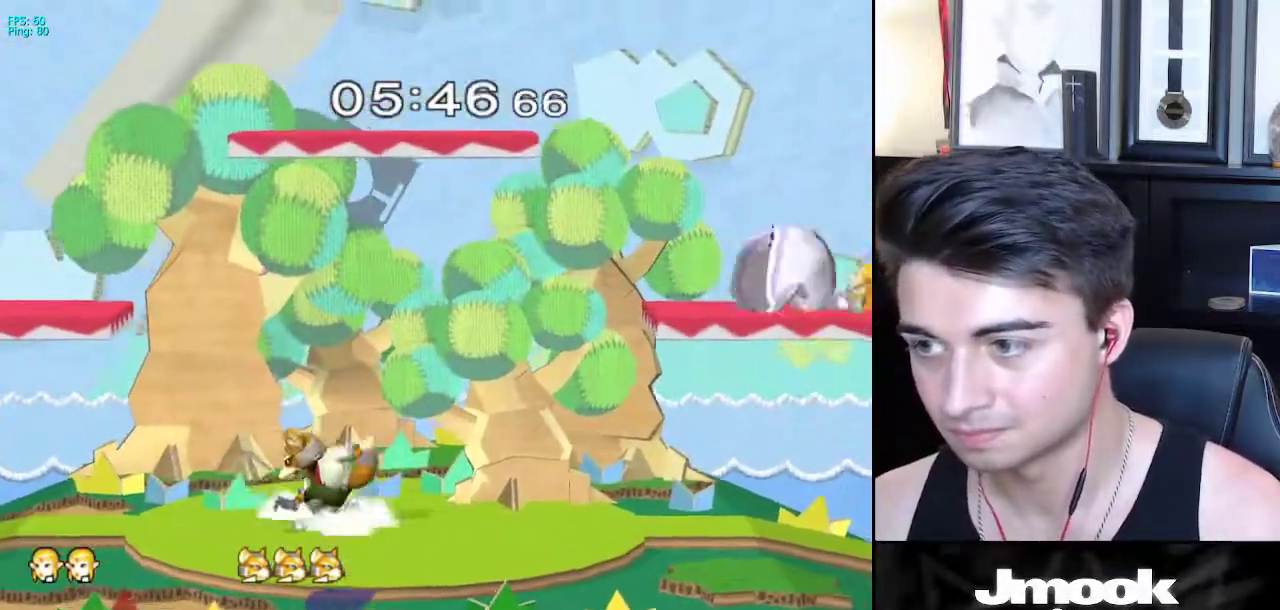
{"buttons": ["L1"], "left_stick": "left", "right_stick": "center", "events": [[133, "left_stick", "left"], [267, "L1", "down"]]}
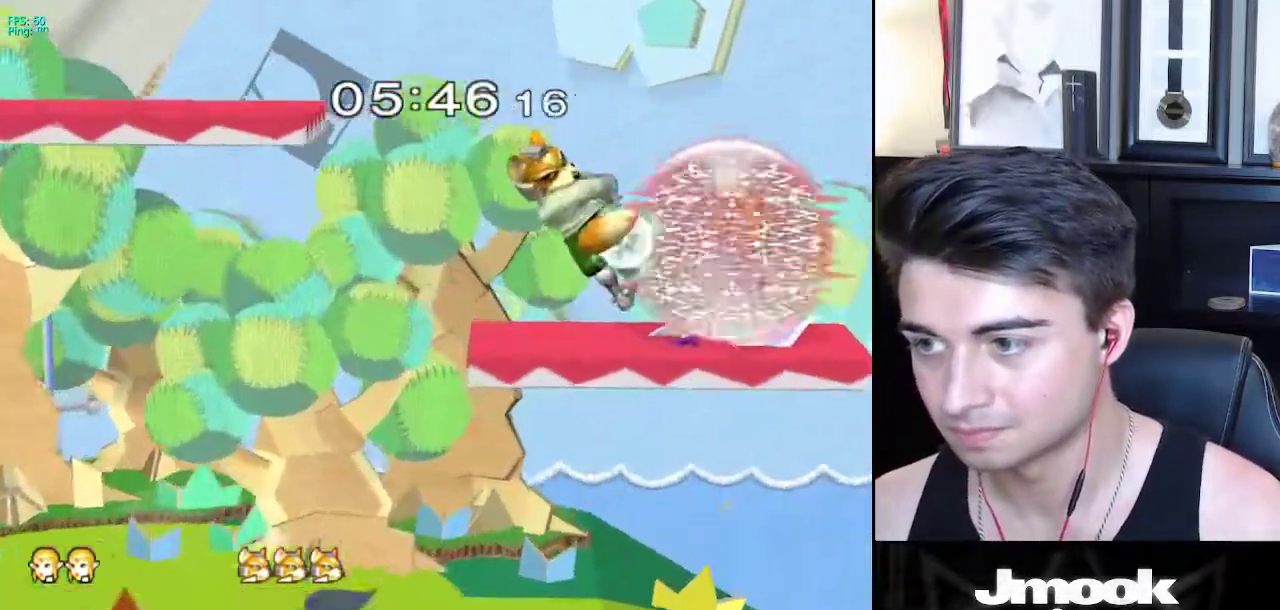
{"buttons": ["L1"], "left_stick": "down-left", "right_stick": "center", "events": [[200, "left_stick", "down-left"], [300, "left_stick", "left"], [500, "left_stick", "down-left"]]}
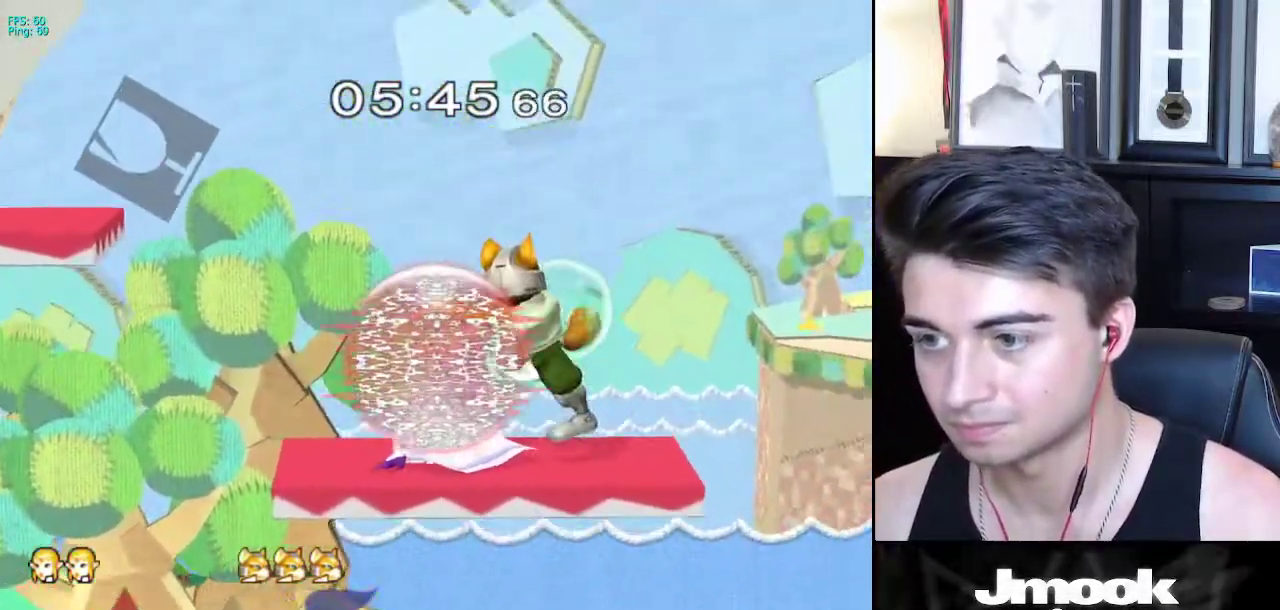
{"buttons": [], "left_stick": "up-left", "right_stick": "center", "events": [[67, "right_stick", "up-right"], [100, "left_stick", "right"], [150, "right_stick", "center"], [200, "L1", "up"], [500, "left_stick", "up-left"]]}
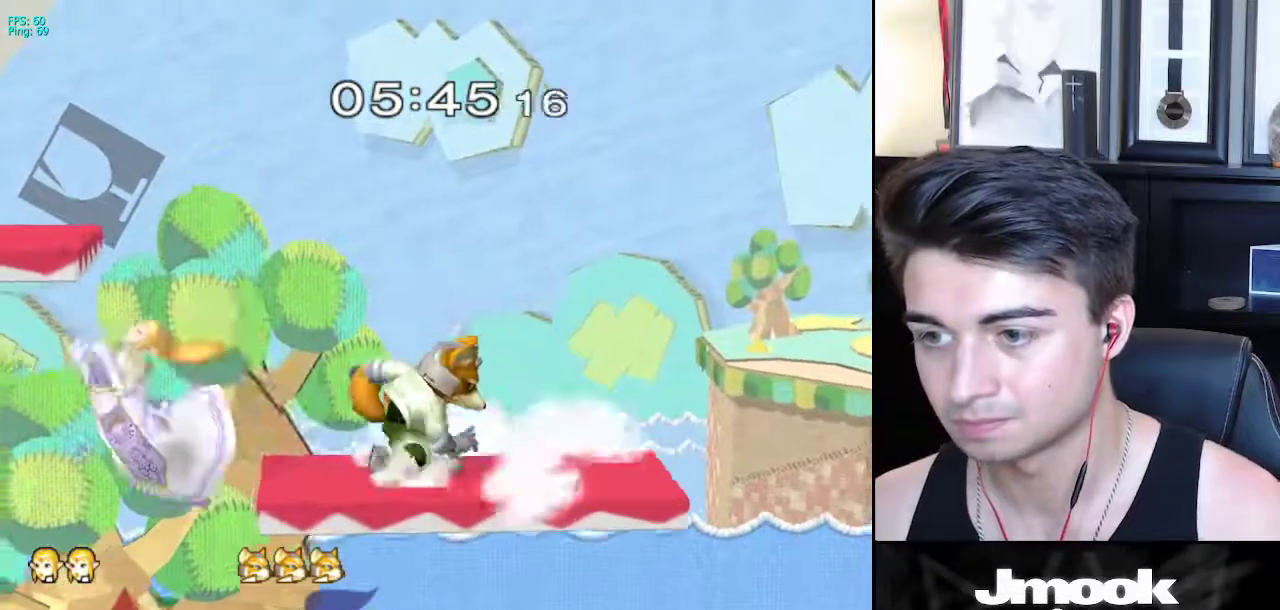
{"buttons": ["A"], "left_stick": "right", "right_stick": "center", "events": [[150, "left_stick", "down"], [250, "left_stick", "right"], [283, "X", "down"], [333, "A", "down"], [433, "X", "up"]]}
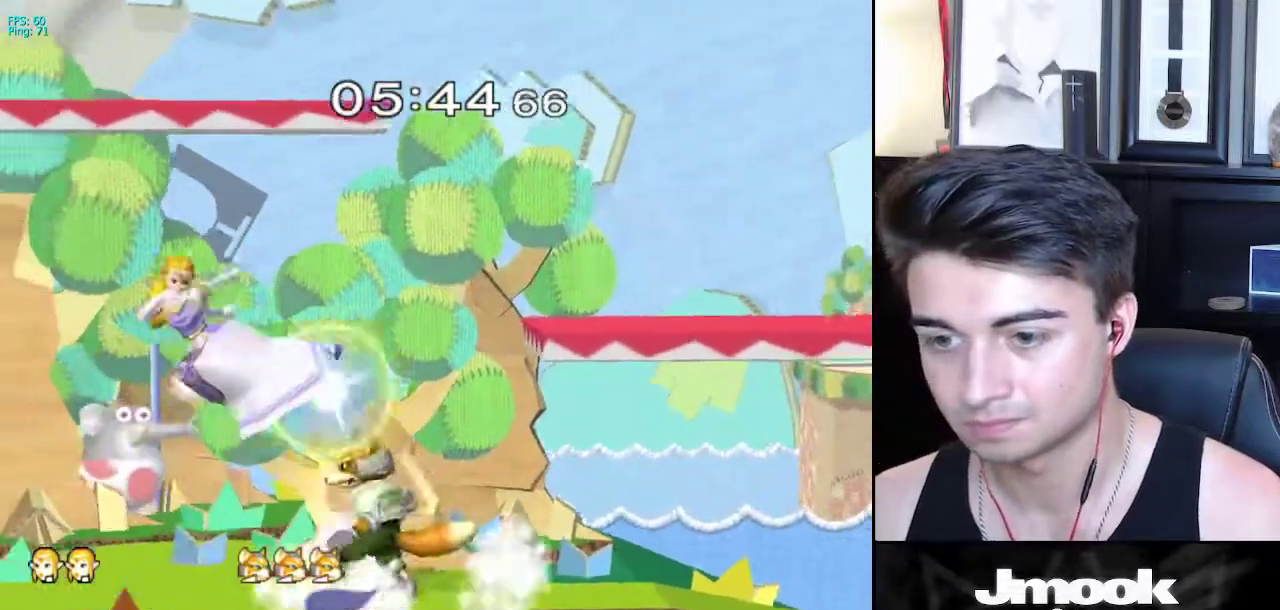
{"buttons": [], "left_stick": "left", "right_stick": "right", "events": [[17, "left_stick", "left"], [300, "A", "up"], [500, "right_stick", "right"]]}
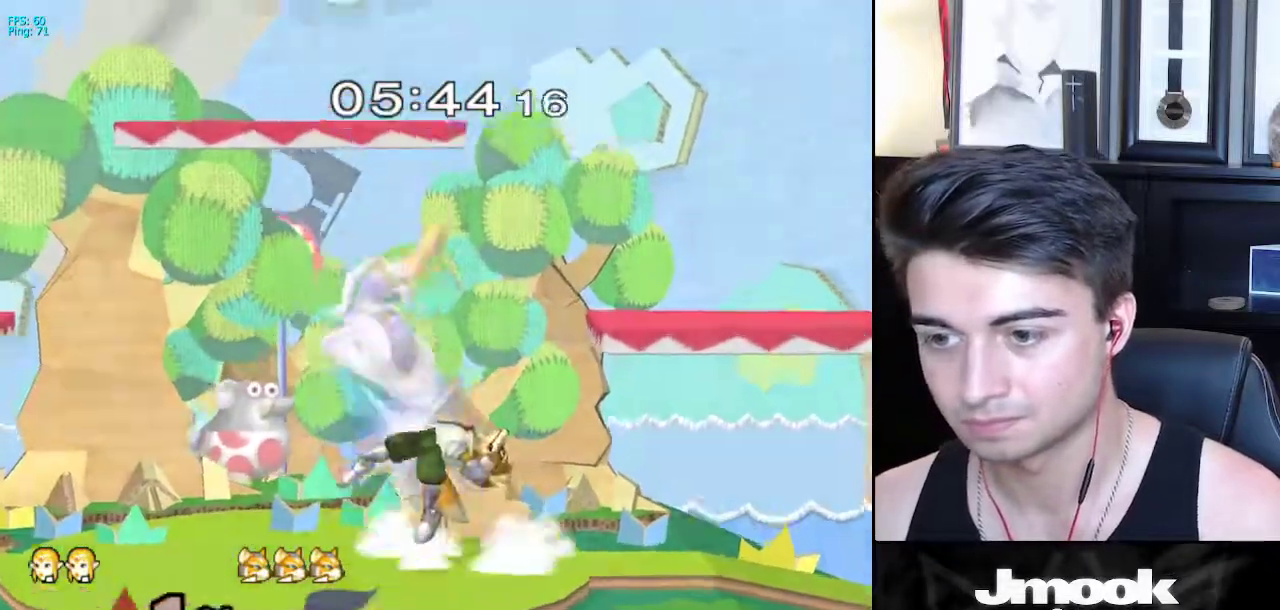
{"buttons": [], "left_stick": "center", "right_stick": "center", "events": [[100, "L1", "down"], [167, "right_stick", "center"], [233, "L1", "up"], [333, "left_stick", "center"]]}
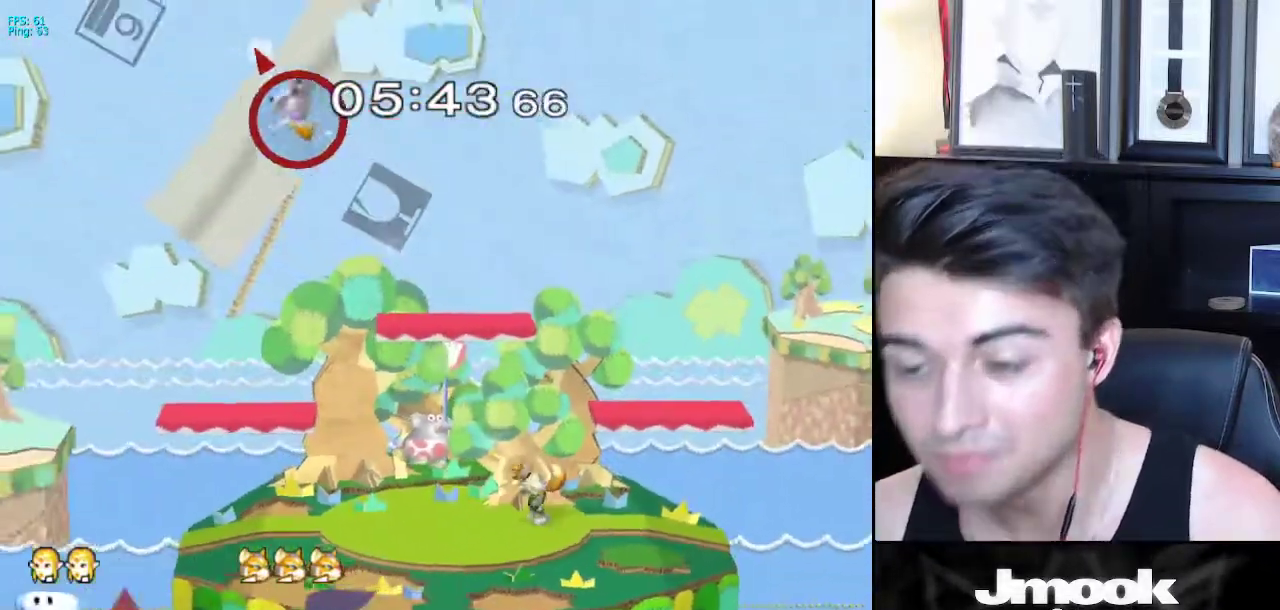
{"buttons": [], "left_stick": "center", "right_stick": "center", "events": []}
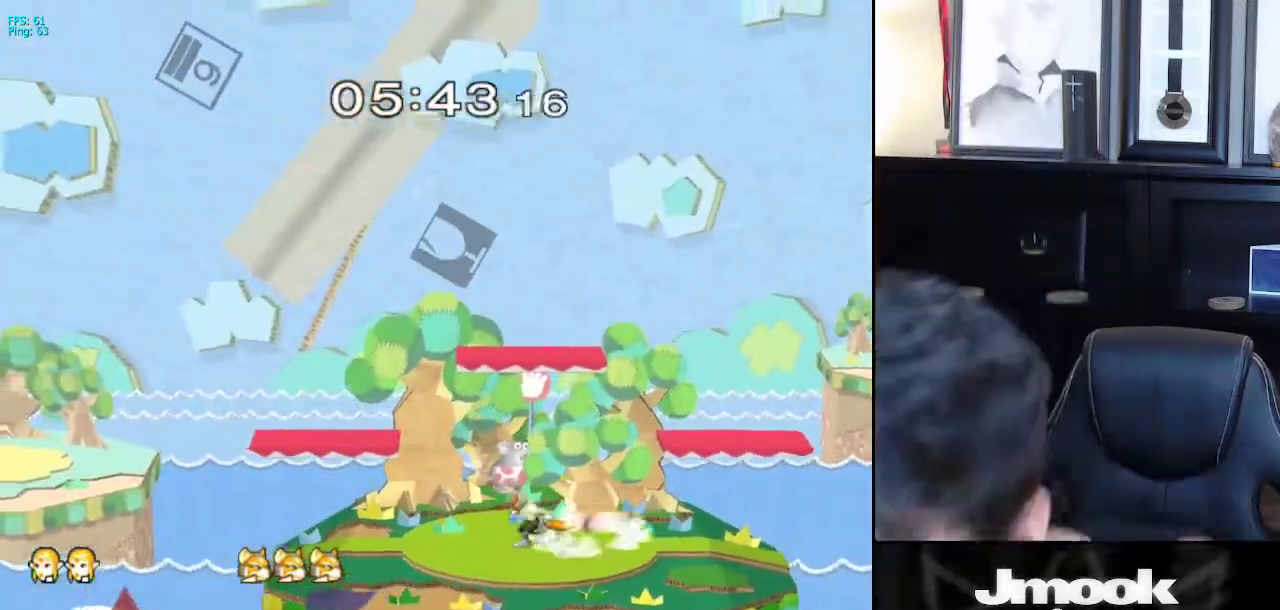
{"buttons": [], "left_stick": "left", "right_stick": "center", "events": [[100, "left_stick", "up-right"], [150, "left_stick", "right"], [283, "left_stick", "left"], [367, "left_stick", "right"], [450, "left_stick", "left"]]}
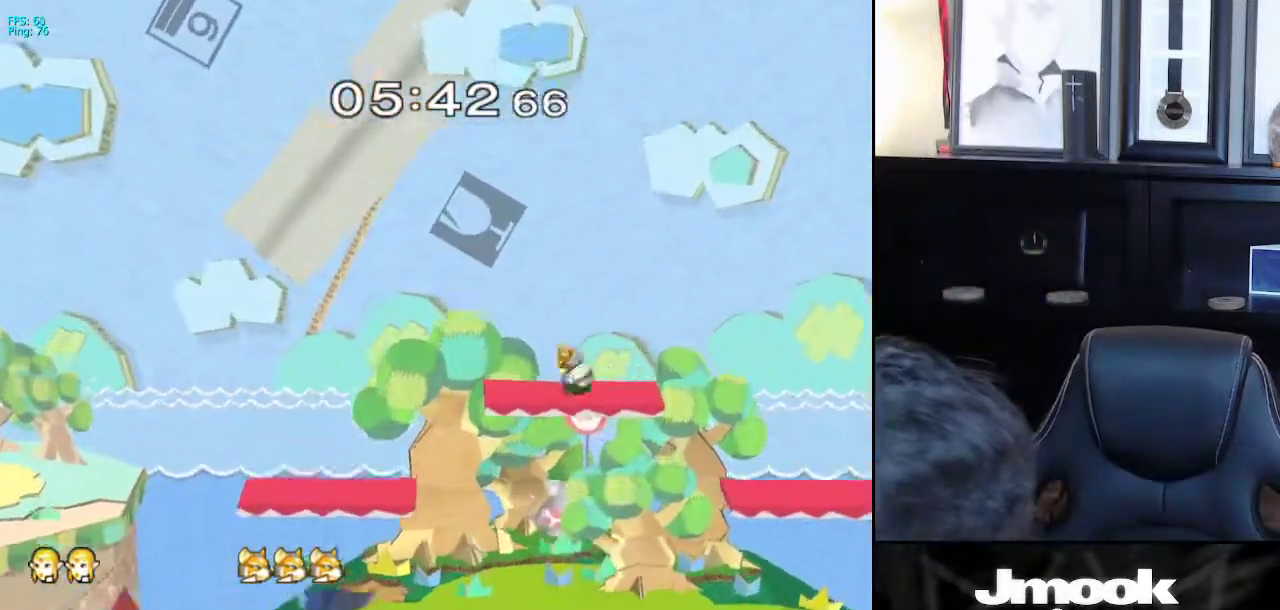
{"buttons": [], "left_stick": "center", "right_stick": "center", "events": [[50, "left_stick", "right"], [117, "left_stick", "left"], [233, "left_stick", "right"], [317, "left_stick", "center"]]}
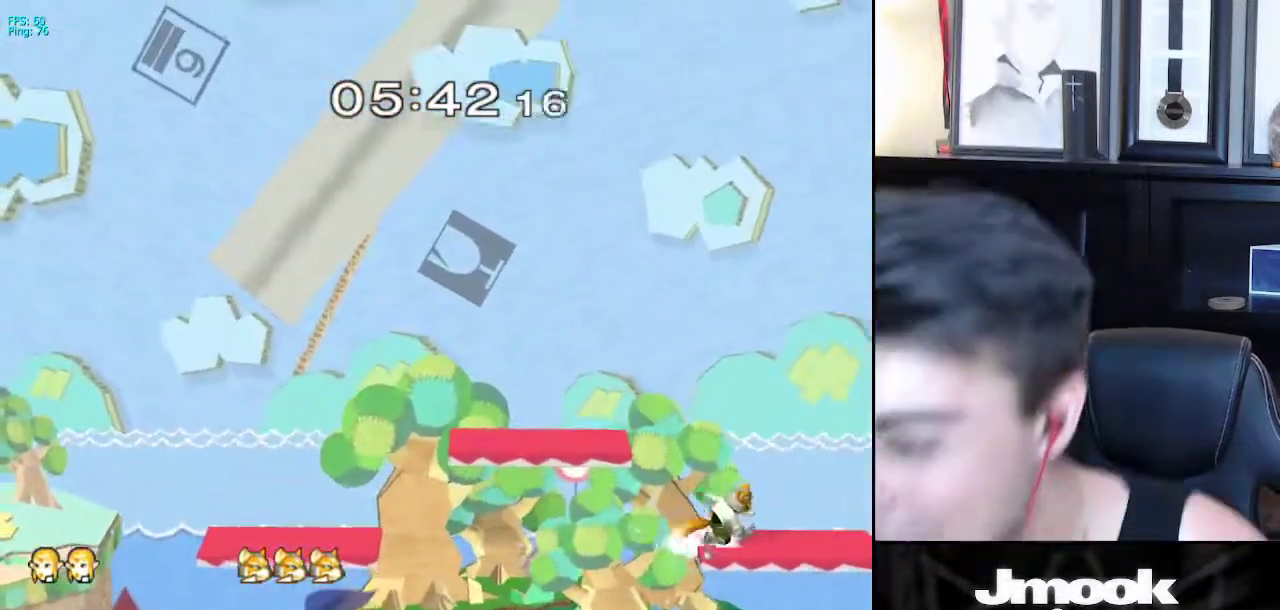
{"buttons": [], "left_stick": "center", "right_stick": "center", "events": []}
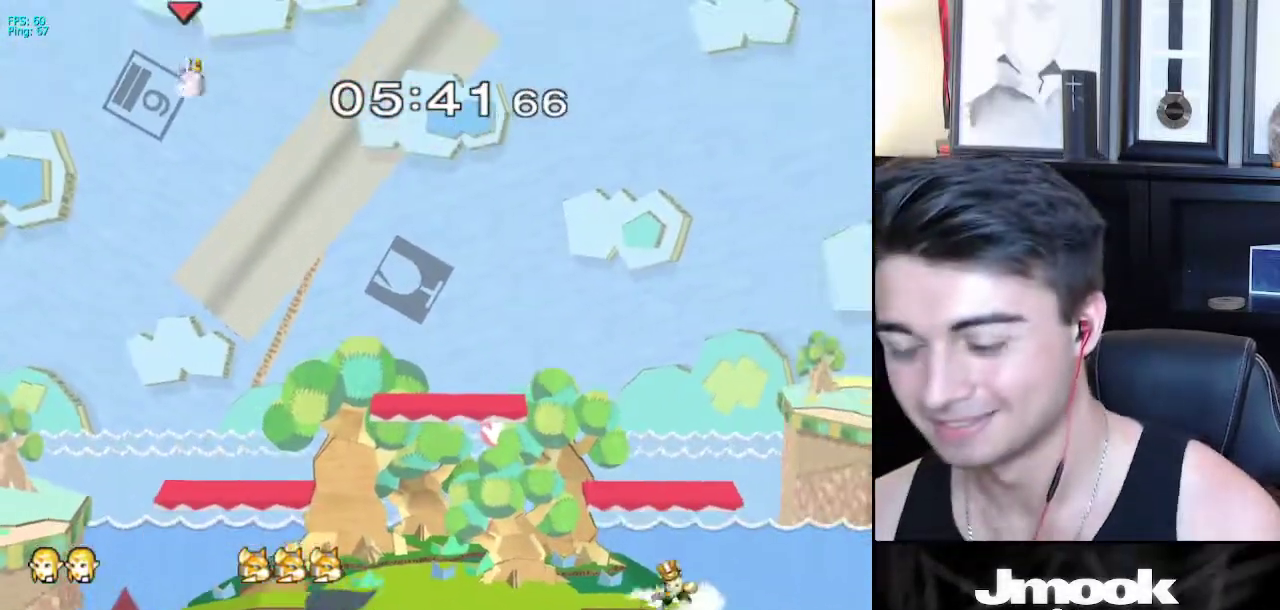
{"buttons": [], "left_stick": "center", "right_stick": "center", "events": []}
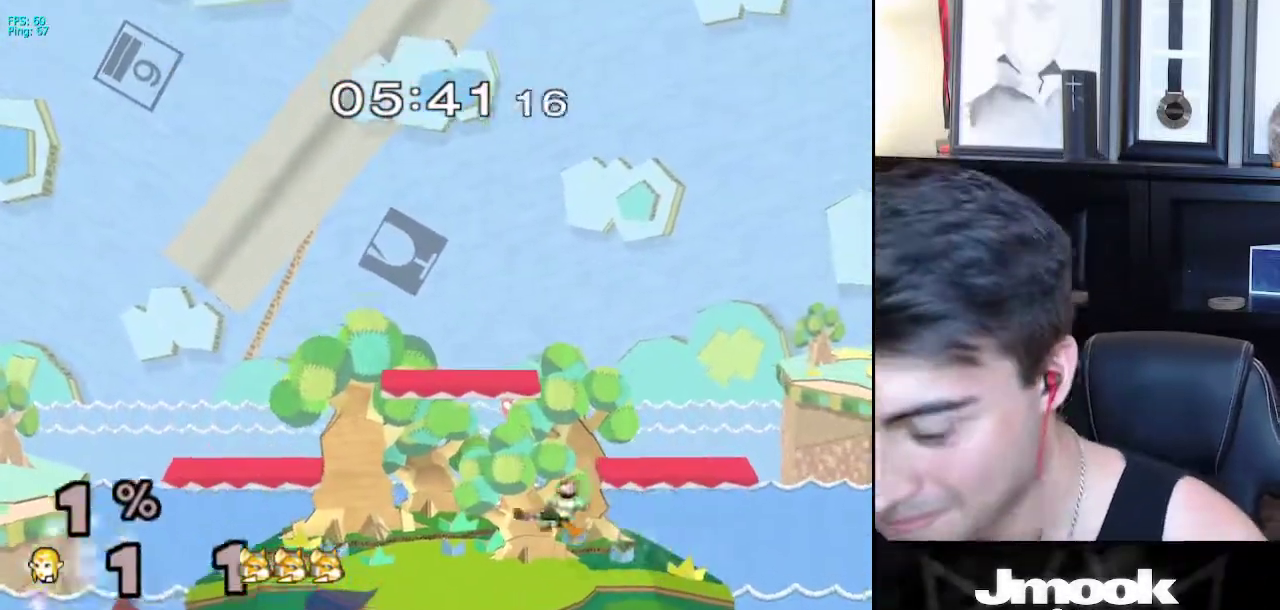
{"buttons": [], "left_stick": "right", "right_stick": "center", "events": [[83, "left_stick", "right"], [350, "left_stick", "center"], [467, "left_stick", "right"]]}
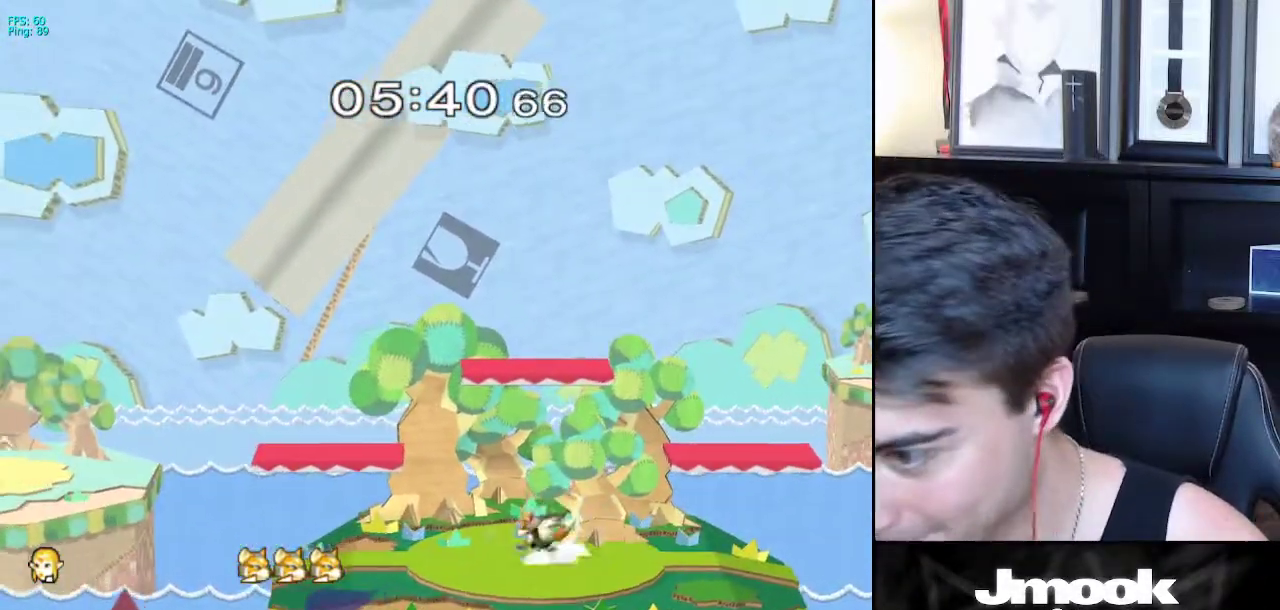
{"buttons": [], "left_stick": "right", "right_stick": "center", "events": []}
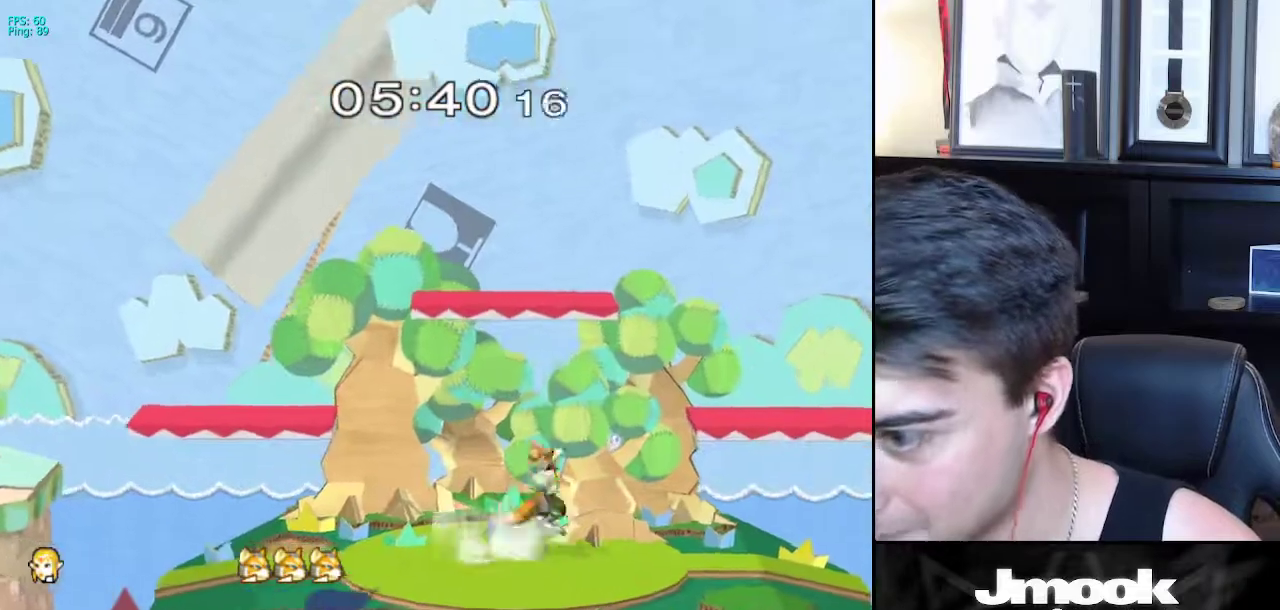
{"buttons": [], "left_stick": "right", "right_stick": "center", "events": []}